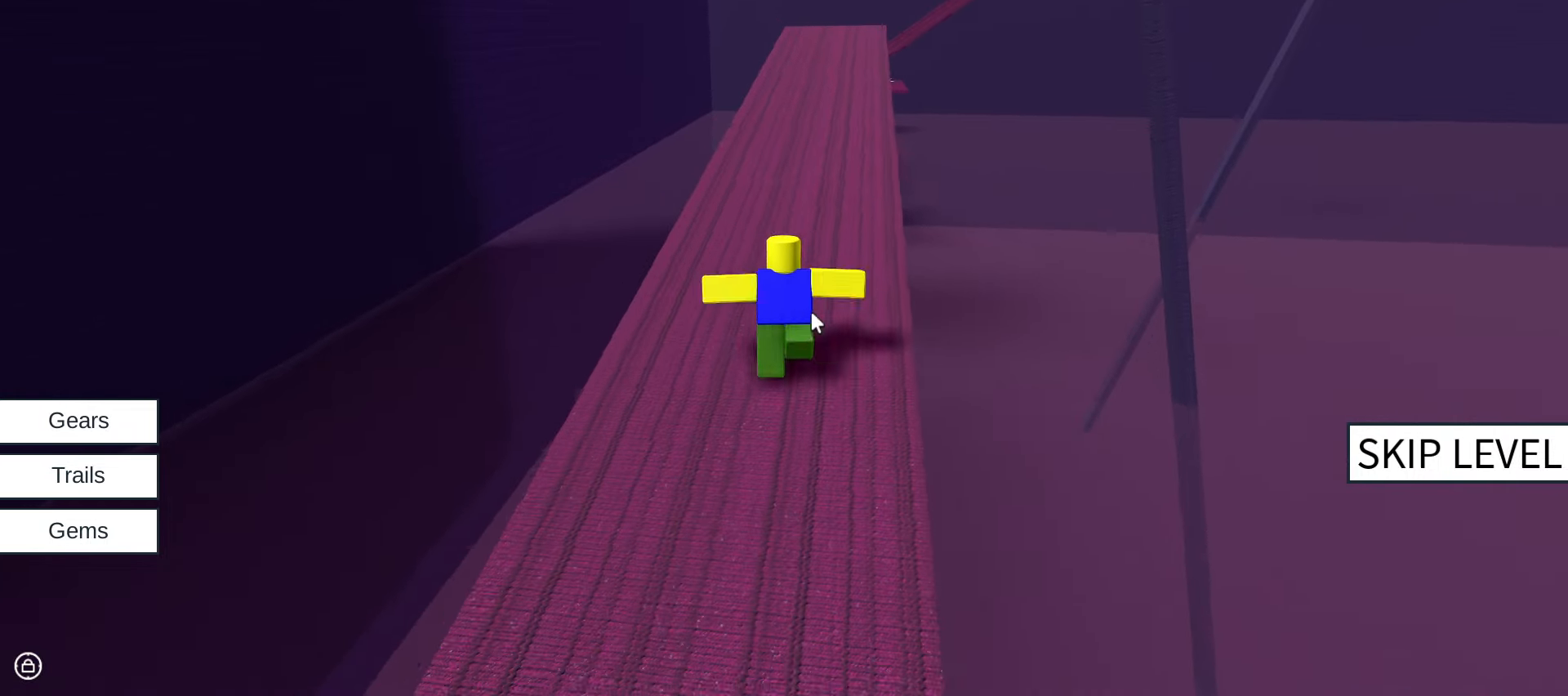
Gameplay with keyboard and mouse; each line is a JSON object with the keys and mouse buttons held at the frame after it. "events" lists presses ("down") and releases ("up") of ".", "/", "0", "1", "2", "3", "4", "5", "6", "7", "8", "9", "a", "alt_l", "alt_r", "b", "backslash", "backspace", "c", "caps_lock", "comma", "ctrl_l", "ctrl_r", "d", "e", "equals", "escape", "f", "f1", "f10", "f11", "f12", "f2", "f3", "f4", "f5", "f6", "f7", "f8", "f9", "g", "h", "i", "j", "k", "l", "lbracket", "m", "minus", "n", "o", "p", "q", "quote", "r", "rbracket", "return", "s", "semicolon", "shift_l", "shift_r", "space", "super", "t", "tab", "tilde", "u", "v", "w", "x", "y", "z", "mouse_left", "mouse_wheel" and "mouse_right" between this image and that frame as [ms after this image, input, new state], when the widget could be followed in between. "mouse_left", "mouse_wheel", "mouse_right" = the "left", "wheel", "right" buttons of the "mouse" list. No other keys are recorded. "wheel" means that the mouse wheel is clicked or scrolled. Not read: mouse_move.
{"keys": ["w"], "mouse": ["right"], "events": []}
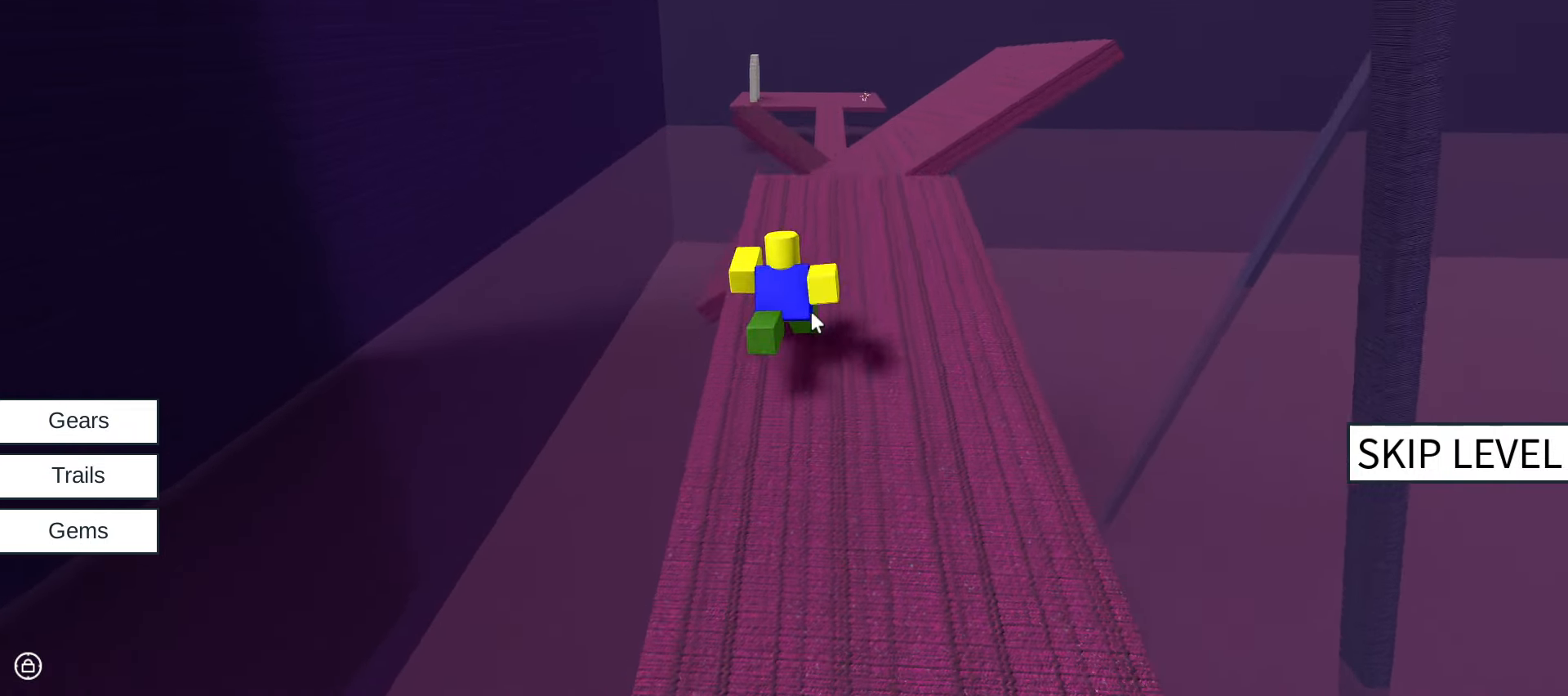
{"keys": ["w"], "mouse": ["right"], "events": [[150, "space", "down"], [334, "space", "up"]]}
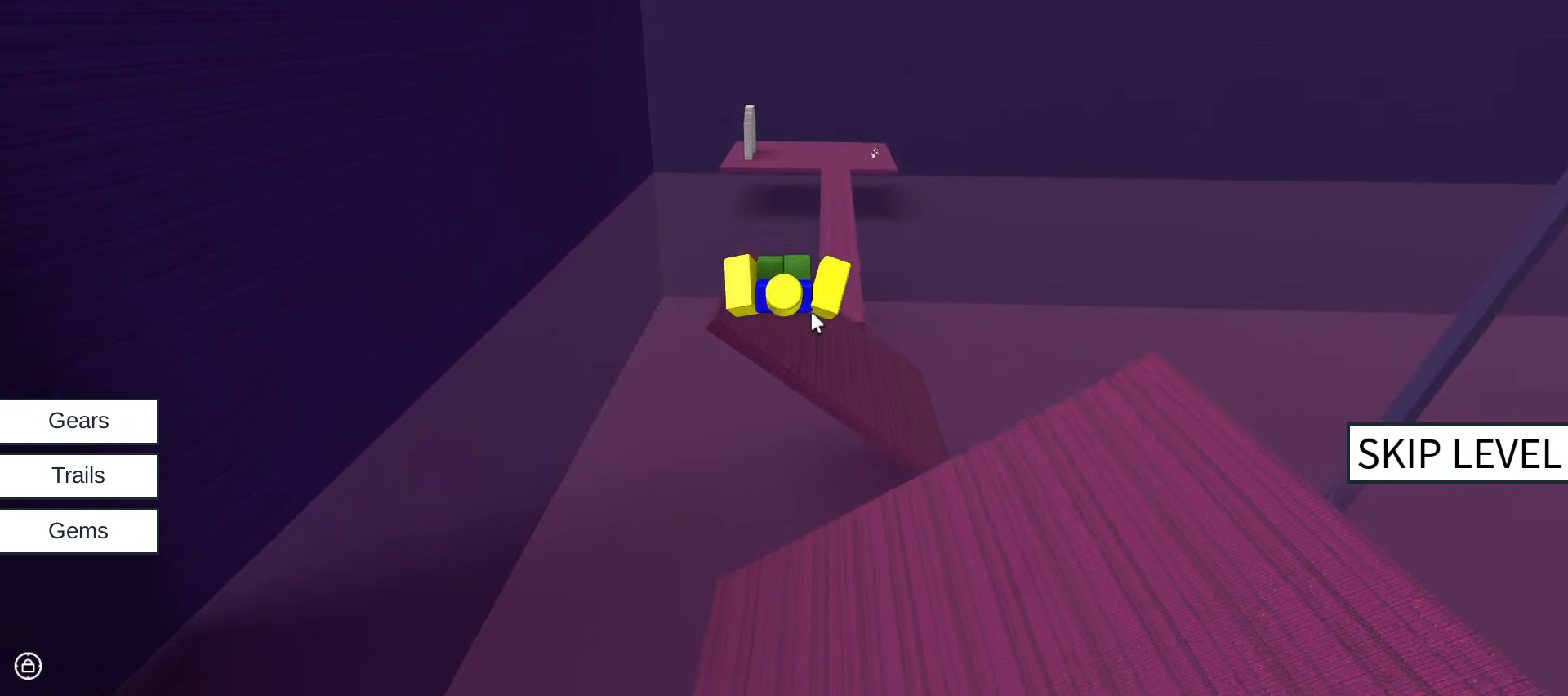
{"keys": ["w"], "mouse": ["right"], "events": []}
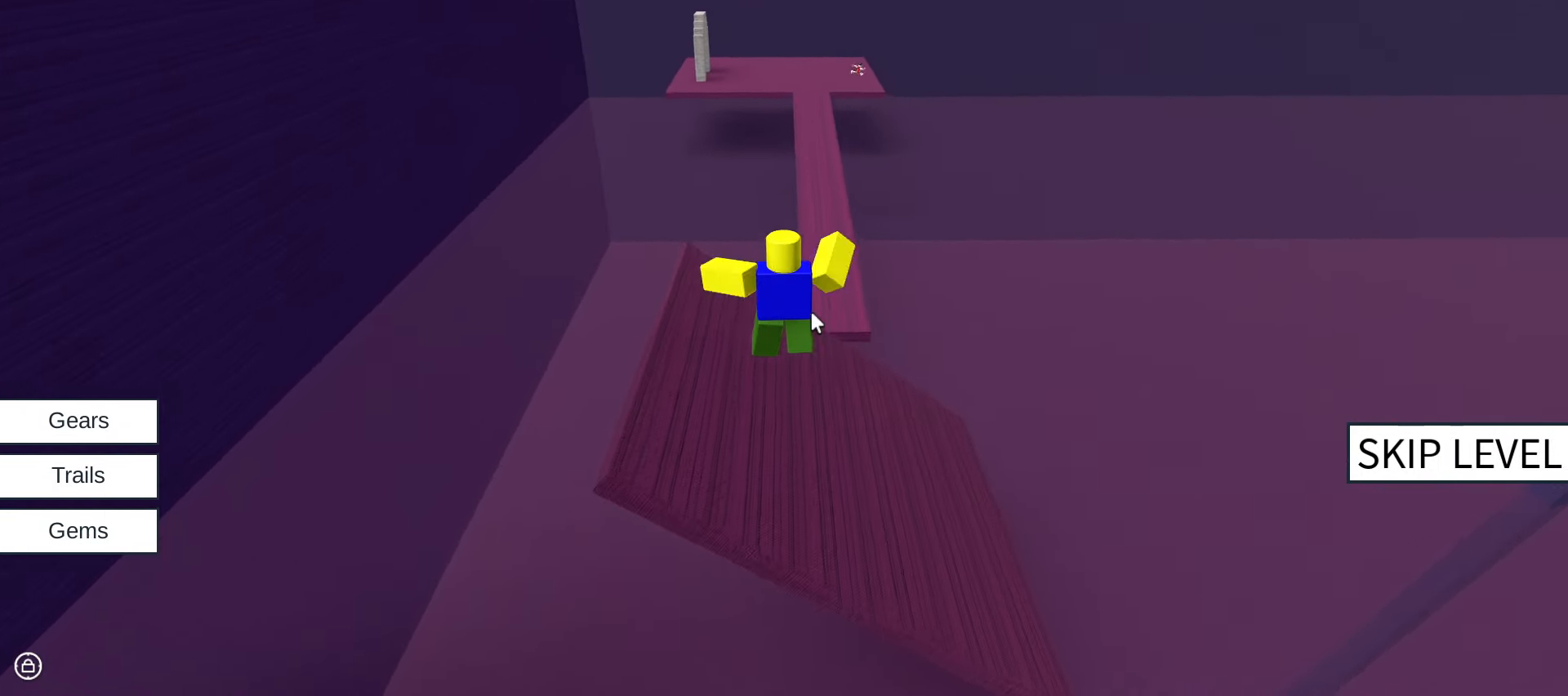
{"keys": ["w"], "mouse": ["right"], "events": [[217, "space", "down"], [417, "space", "up"]]}
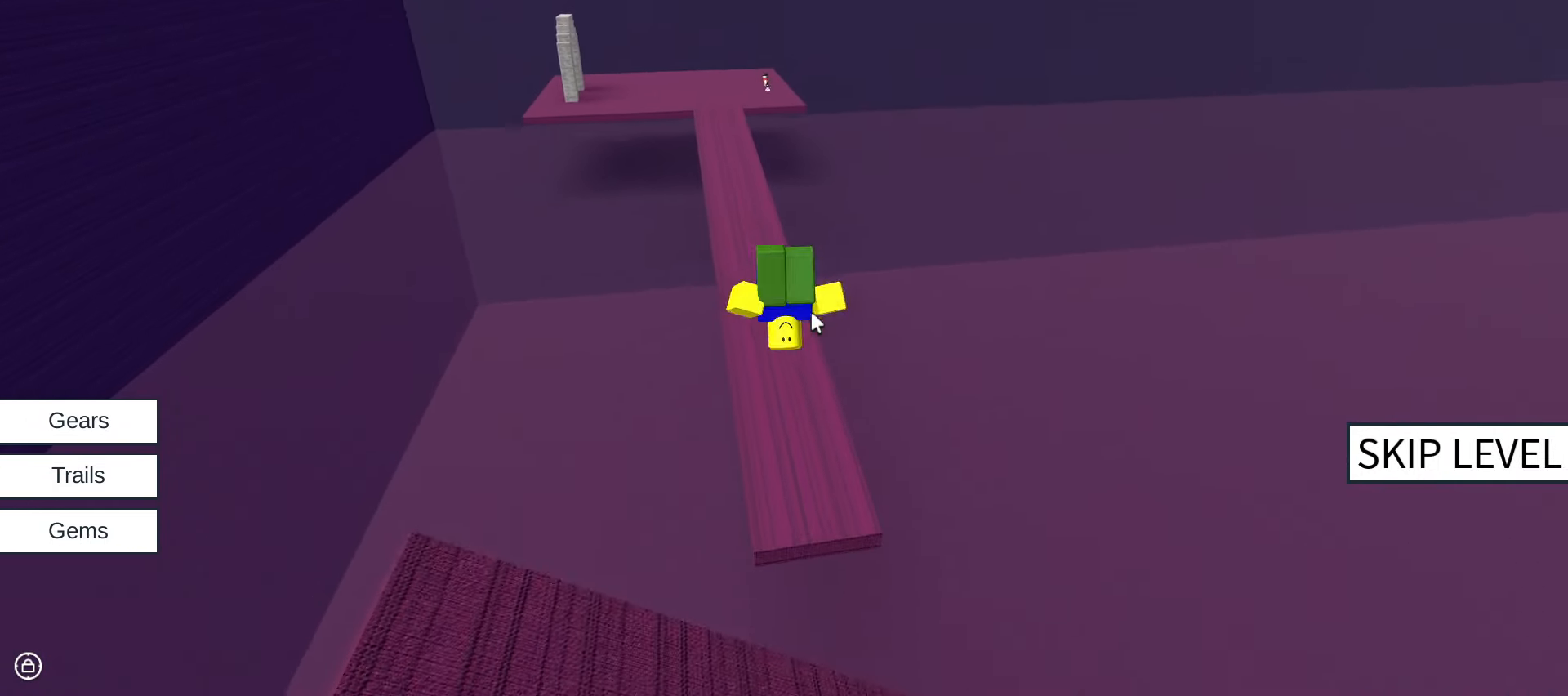
{"keys": ["w"], "mouse": ["right"], "events": []}
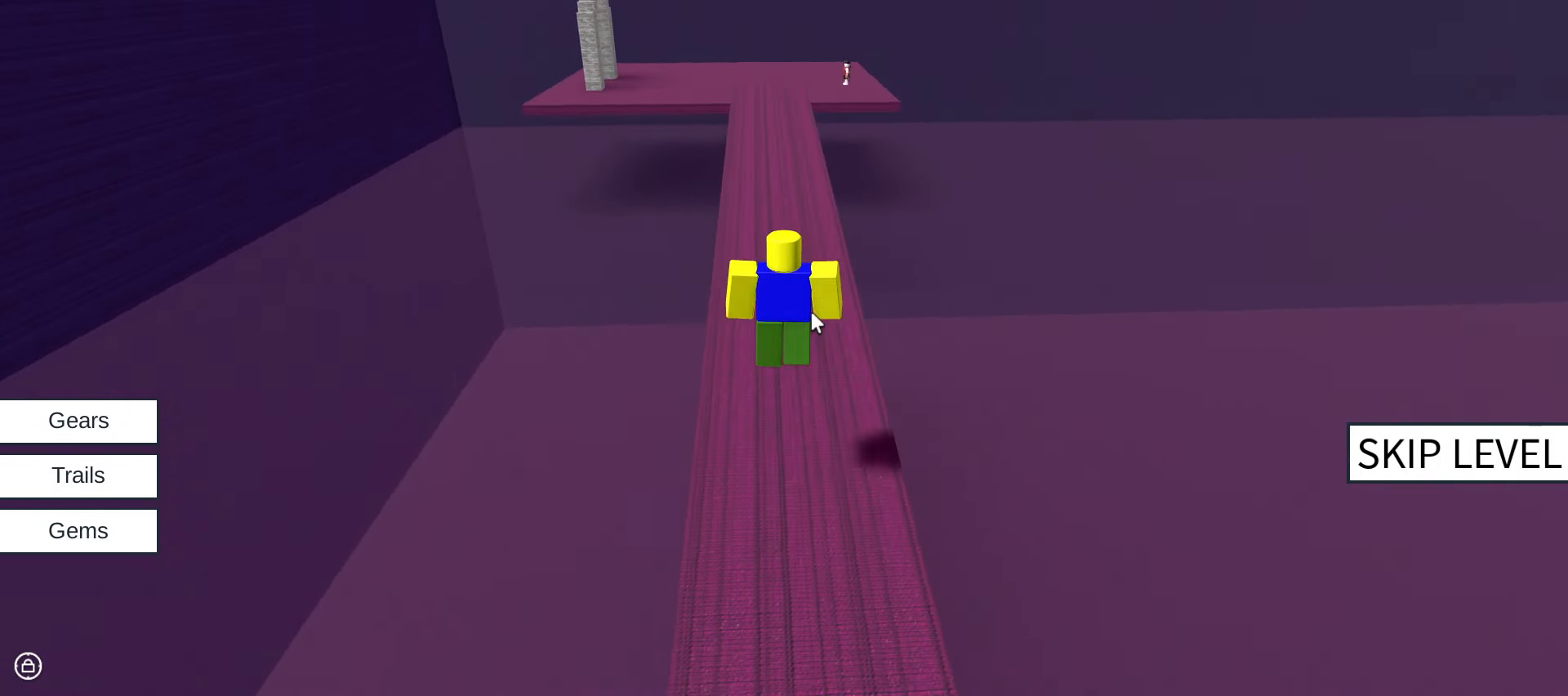
{"keys": ["w"], "mouse": ["right"], "events": []}
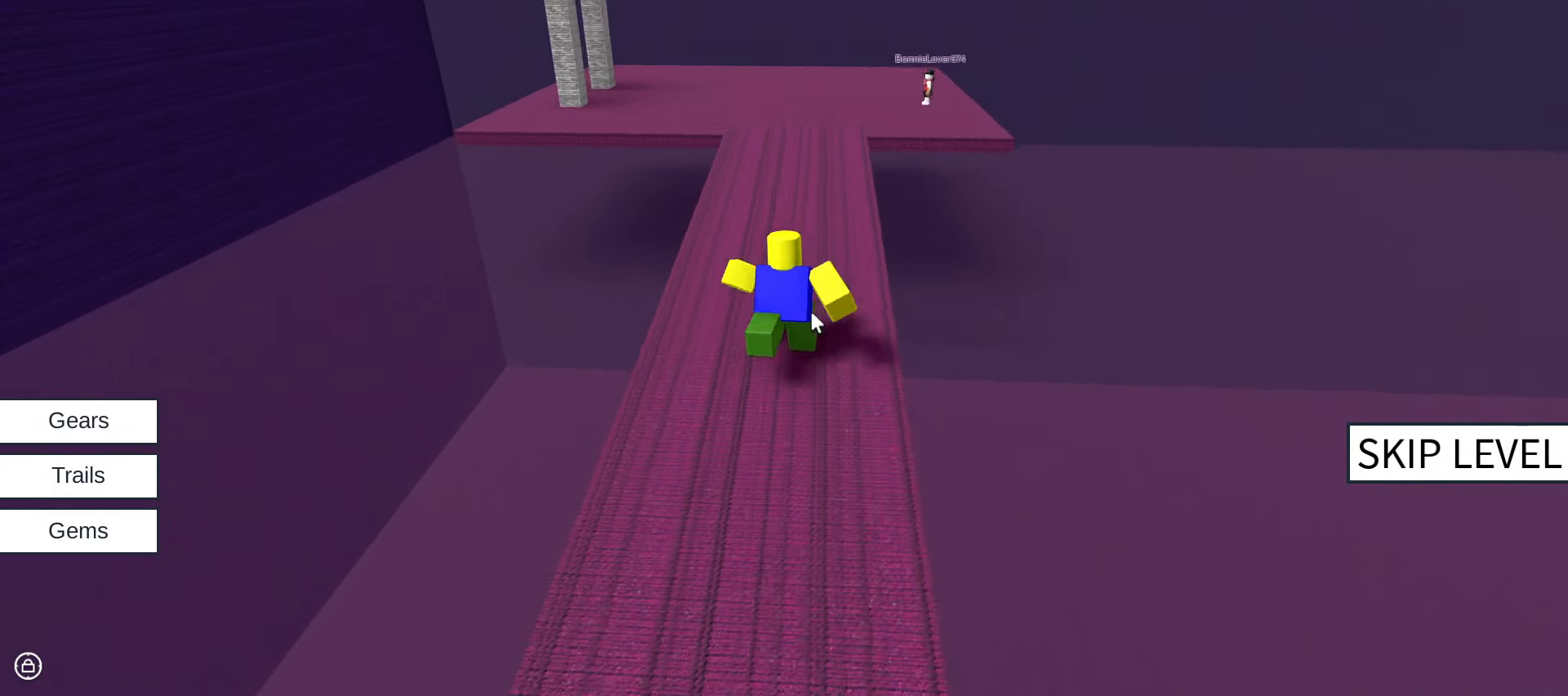
{"keys": ["w"], "mouse": ["right"], "events": [[234, "space", "down"], [417, "space", "up"]]}
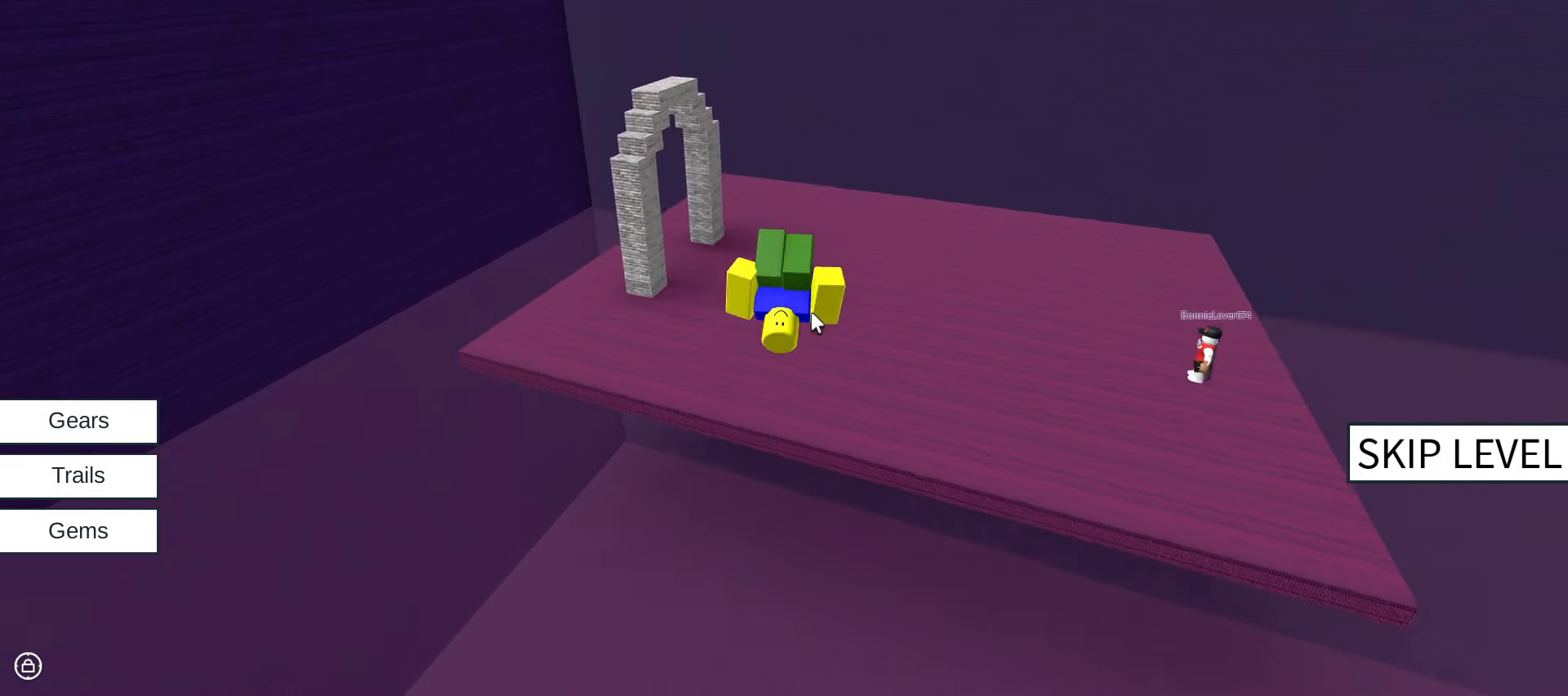
{"keys": ["w"], "mouse": ["right"], "events": []}
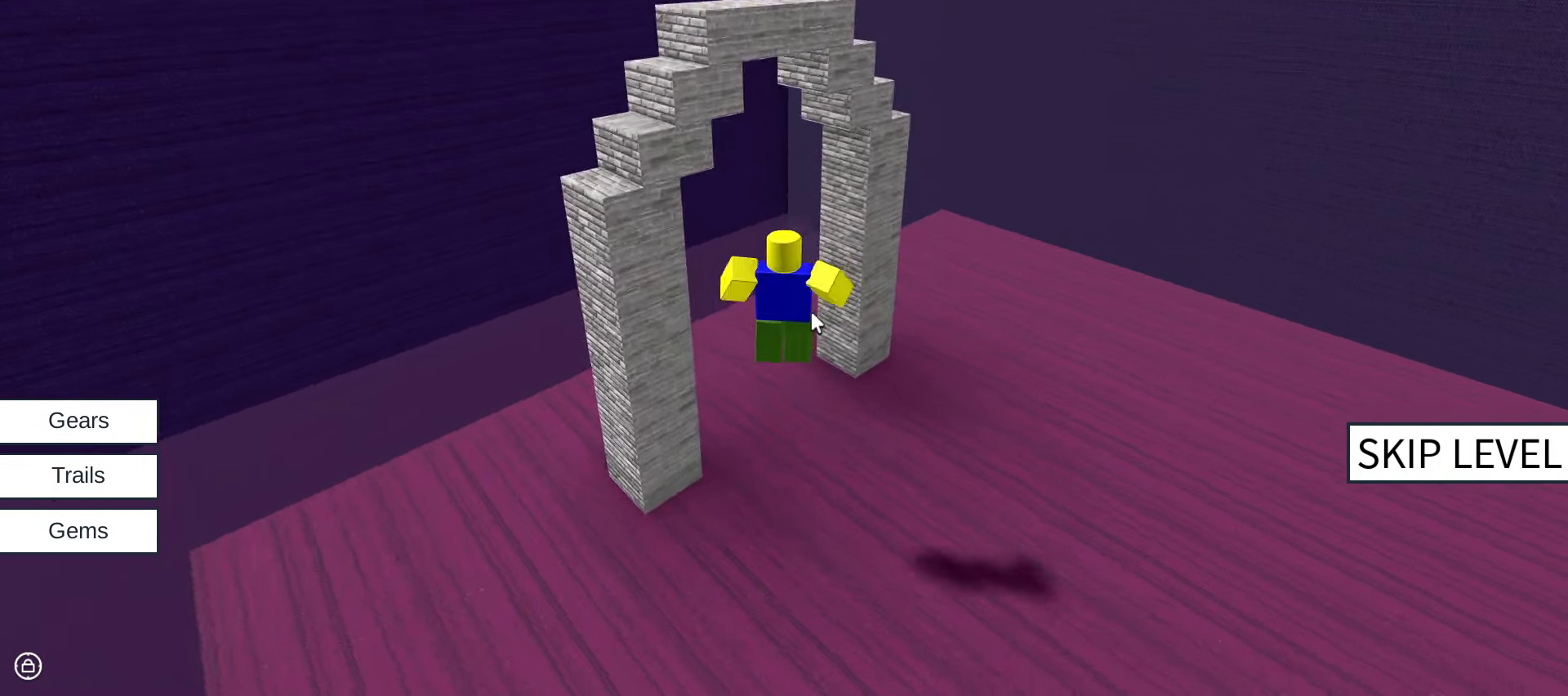
{"keys": ["w"], "mouse": [], "events": [[17, "a", "down"], [117, "a", "up"], [450, "mouse_right", "up"]]}
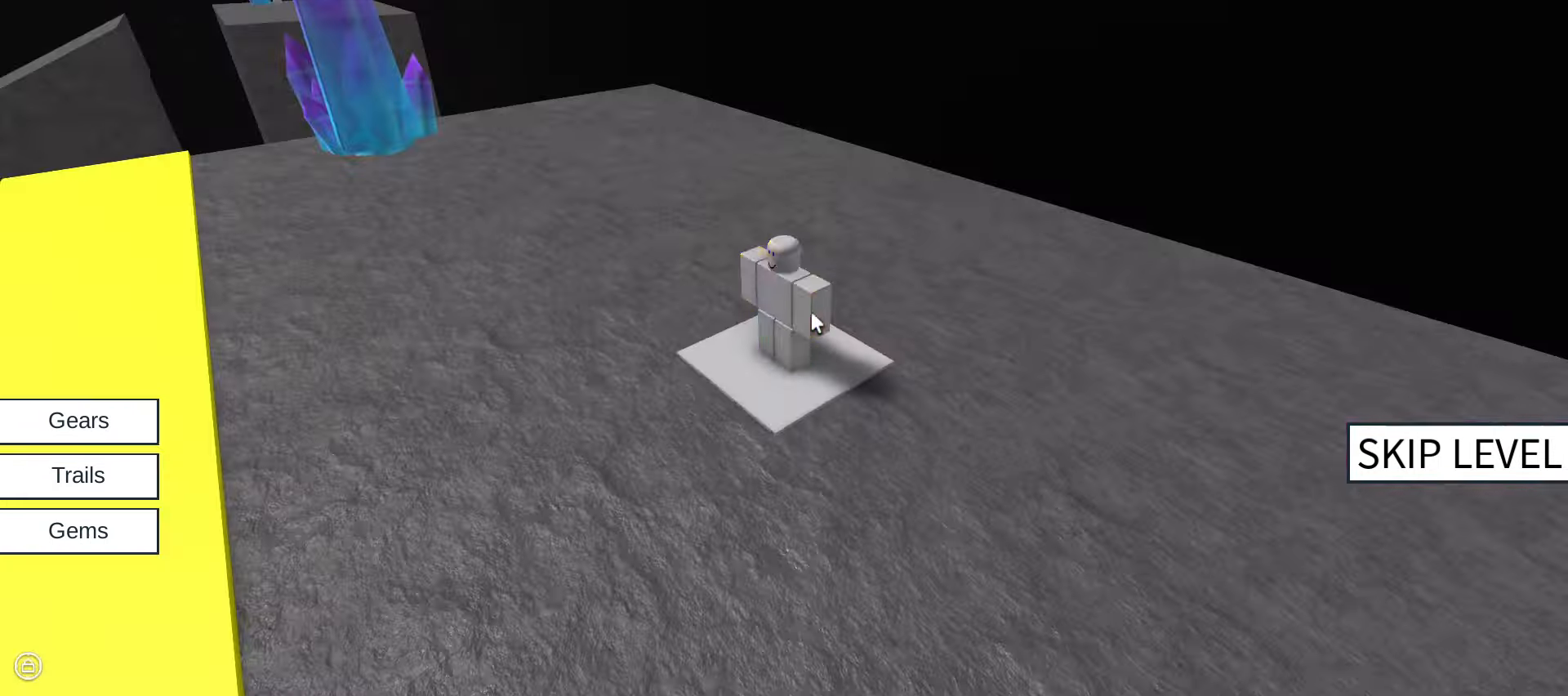
{"keys": [], "mouse": [], "events": [[33, "w", "up"]]}
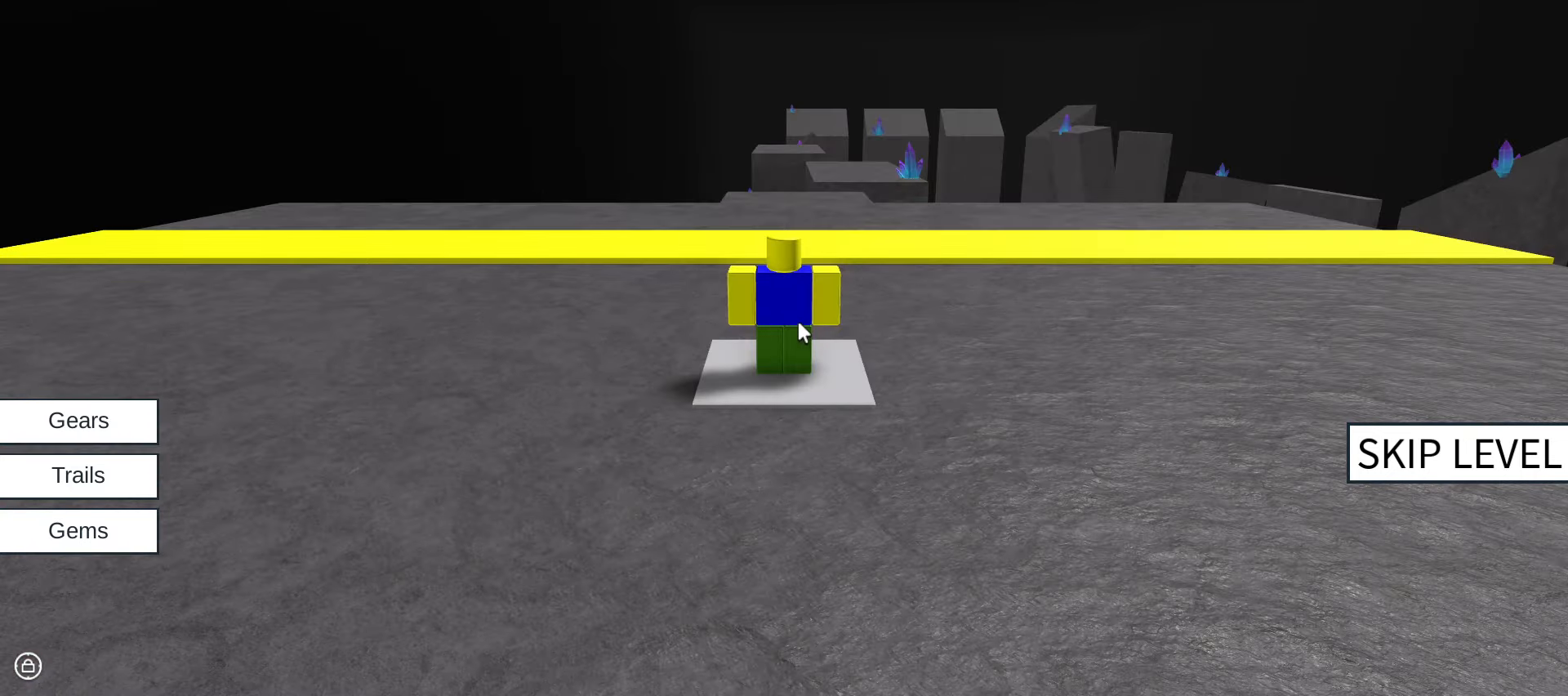
{"keys": ["alt_l"], "mouse": [], "events": [[200, "alt_l", "down"], [333, "tab", "down"], [483, "tab", "up"]]}
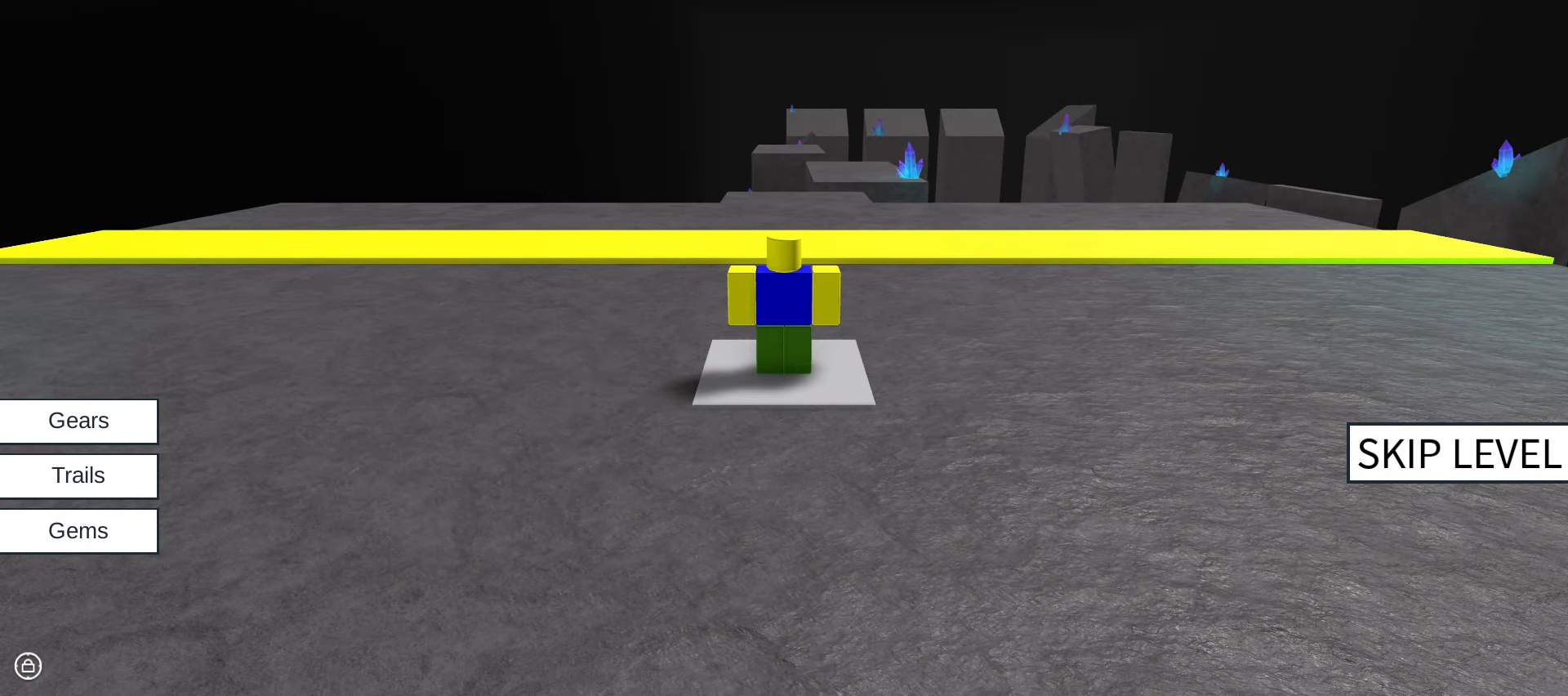
{"keys": ["alt_l"], "mouse": [], "events": [[350, "mouse_left", "down"], [433, "mouse_left", "up"]]}
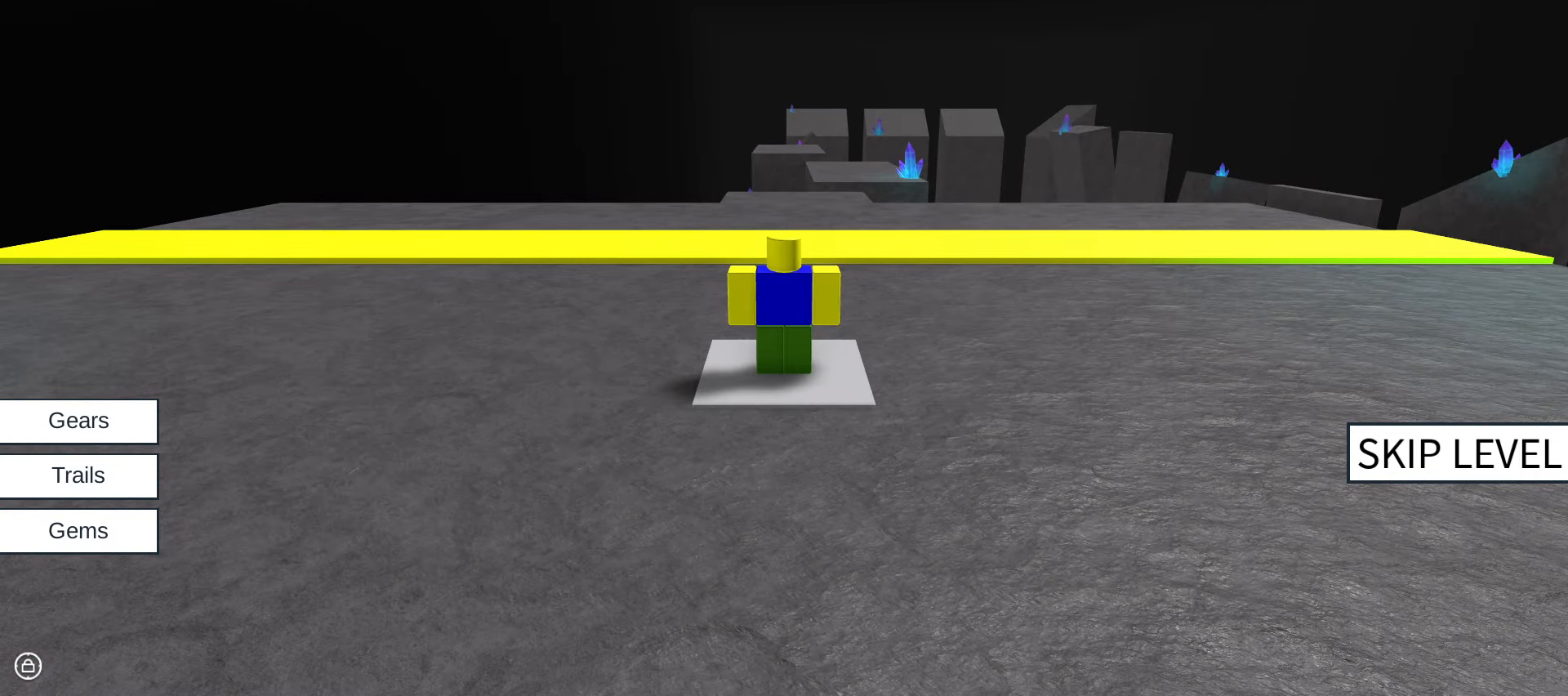
{"keys": [], "mouse": [], "events": [[133, "alt_l", "up"]]}
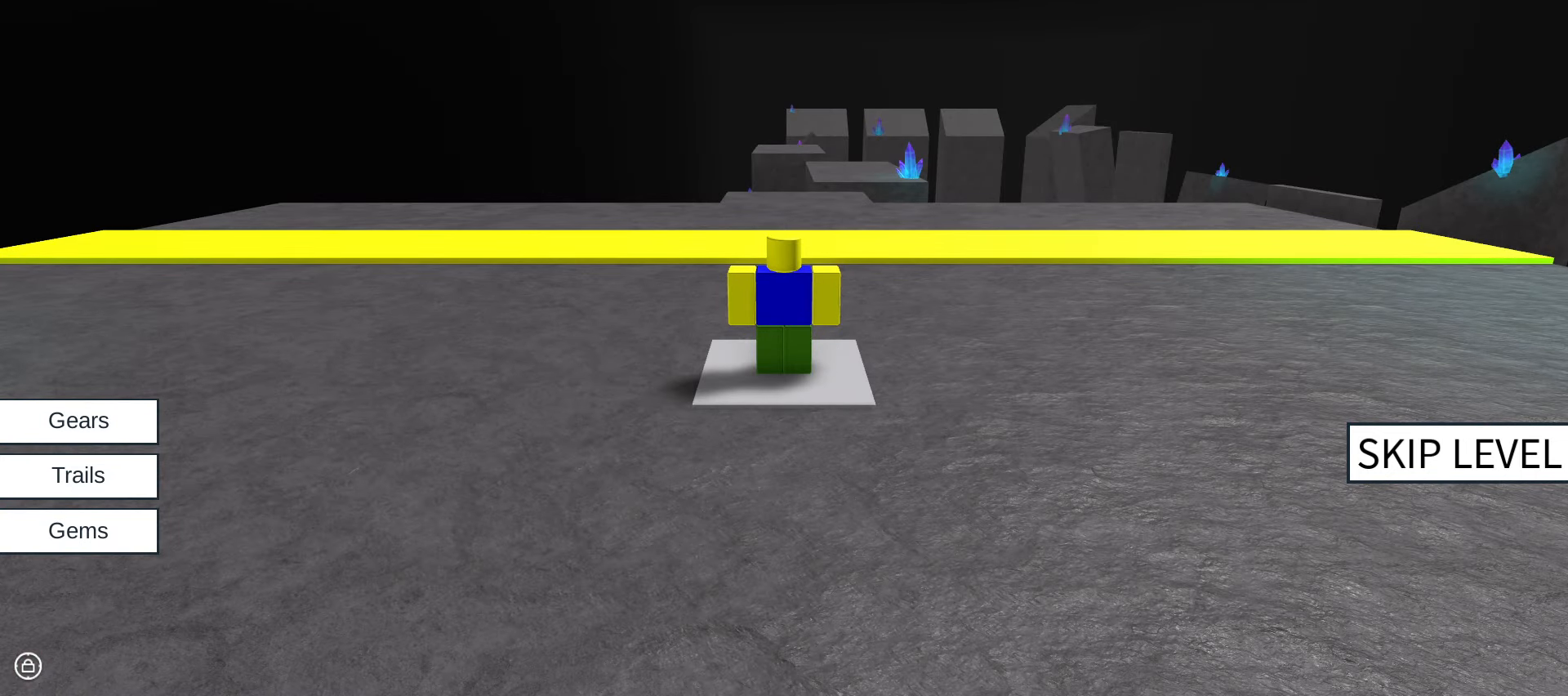
{"keys": [], "mouse": [], "events": [[33, "mouse_left", "down"], [233, "mouse_left", "up"]]}
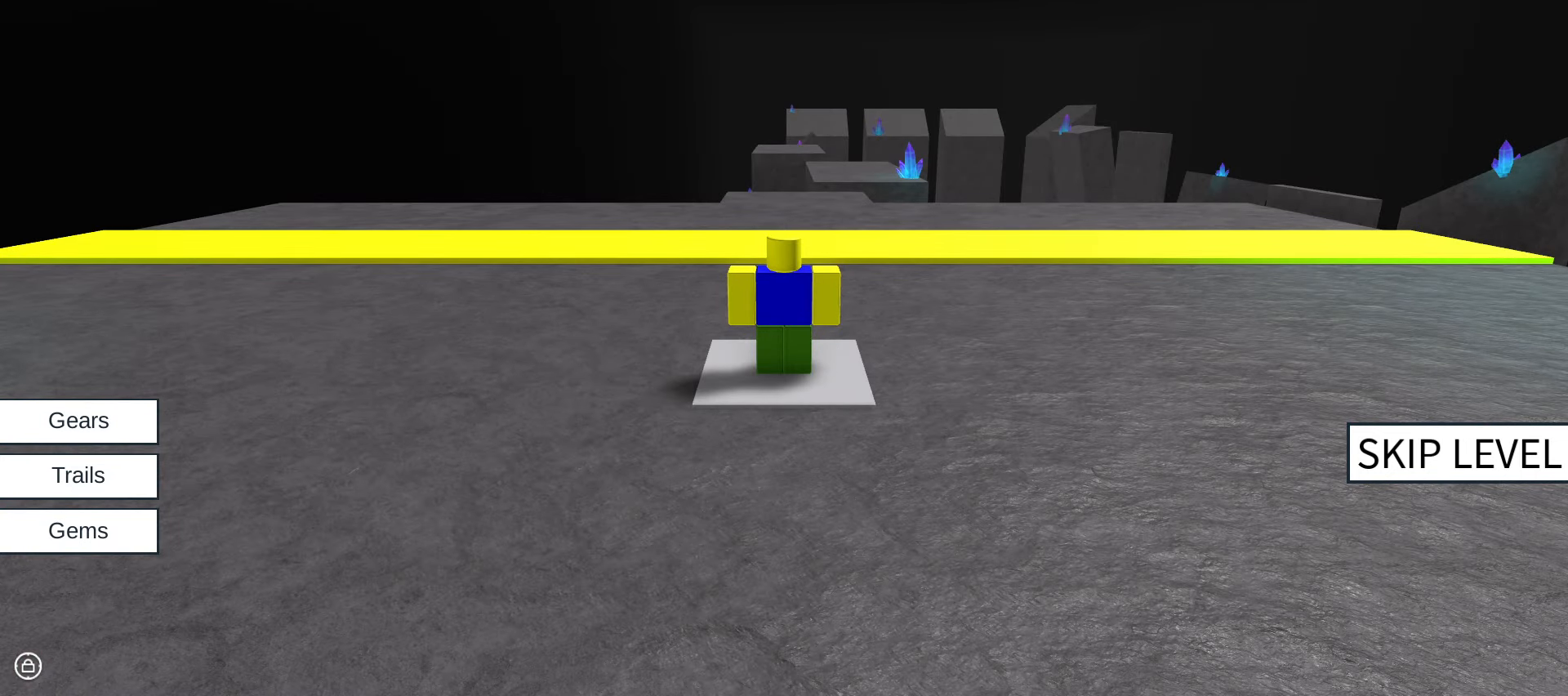
{"keys": [], "mouse": [], "events": []}
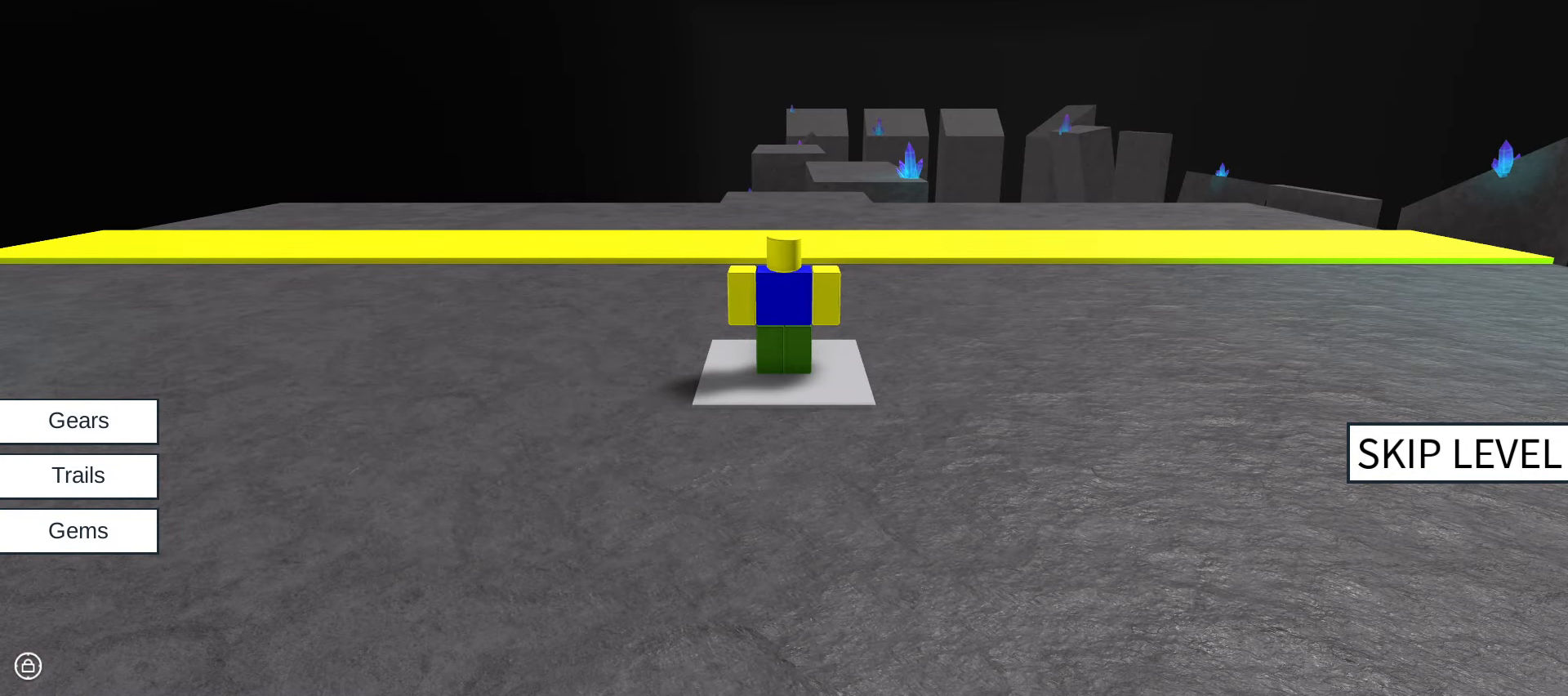
{"keys": [], "mouse": [], "events": []}
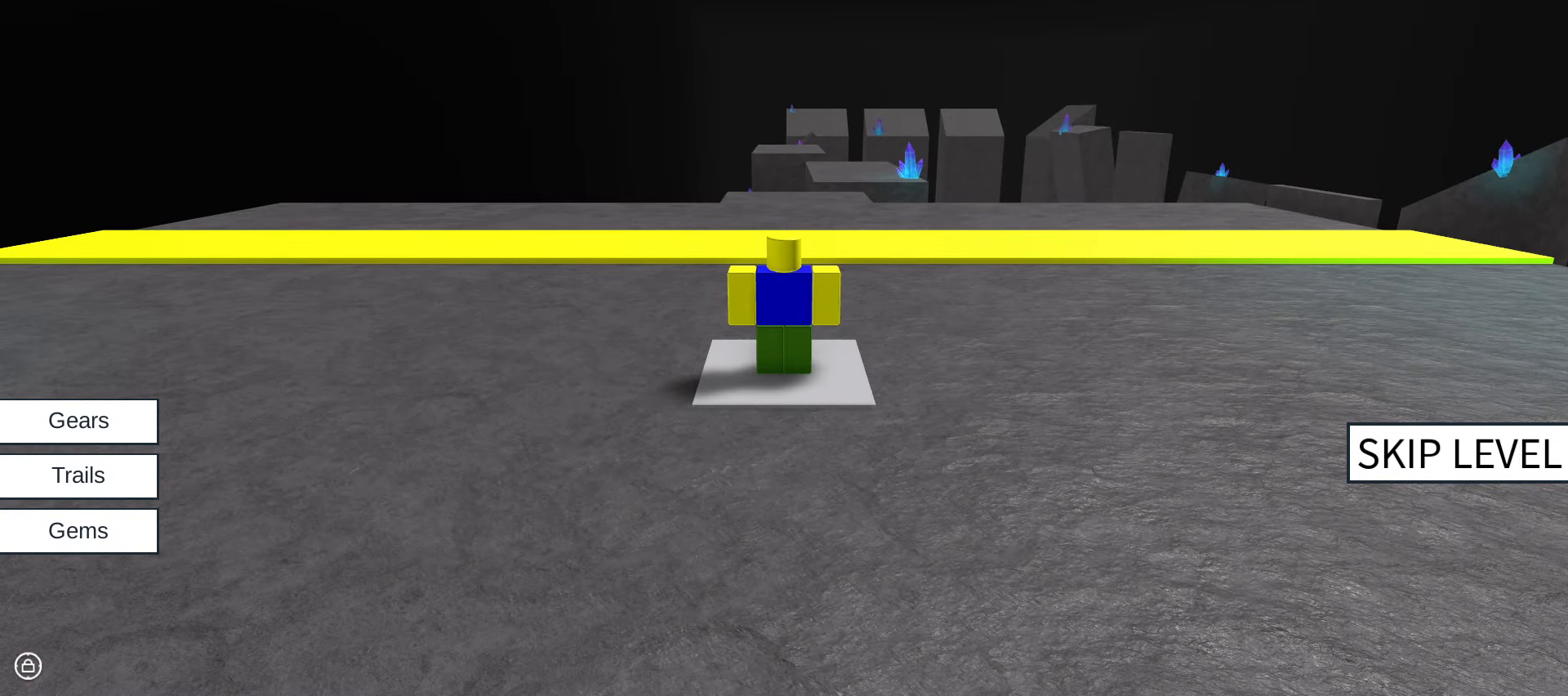
{"keys": [], "mouse": [], "events": [[366, "mouse_left", "down"], [466, "mouse_left", "up"]]}
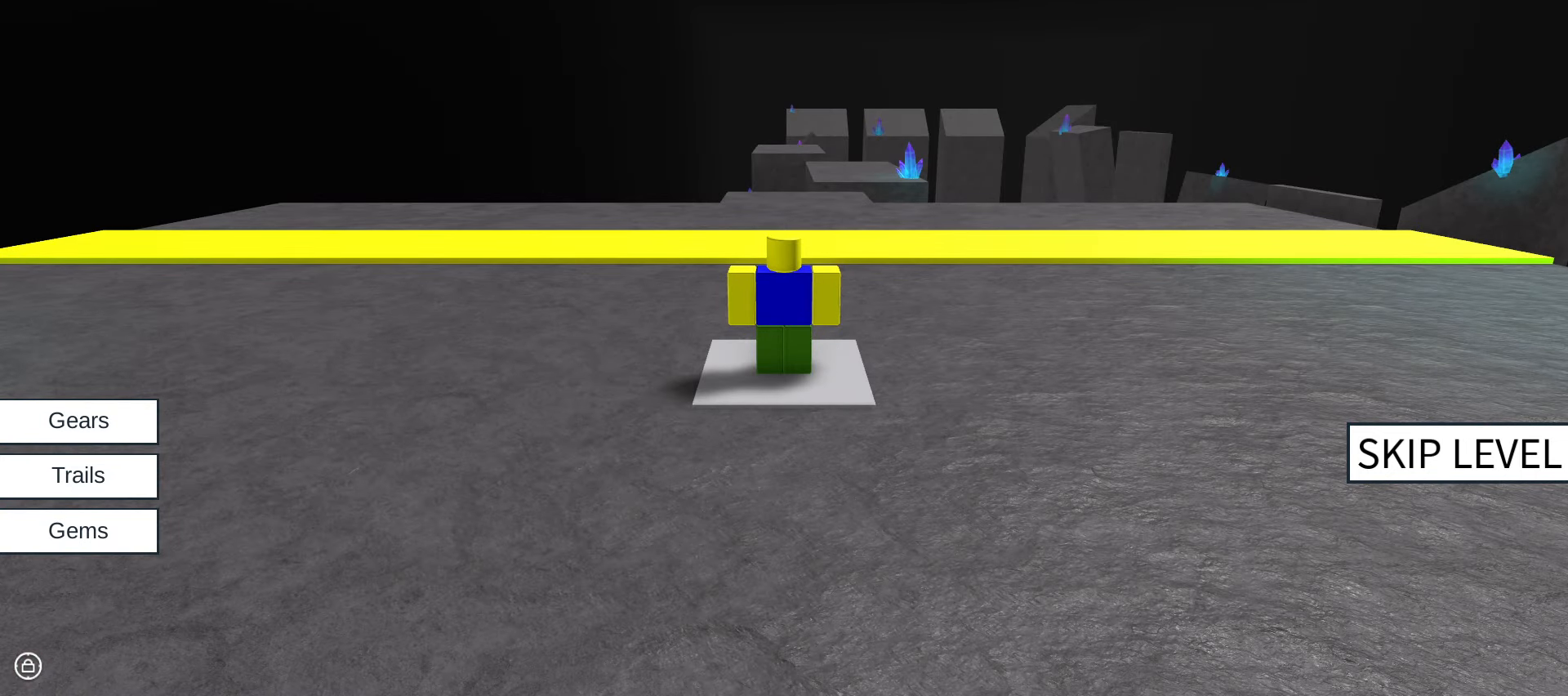
{"keys": [], "mouse": [], "events": []}
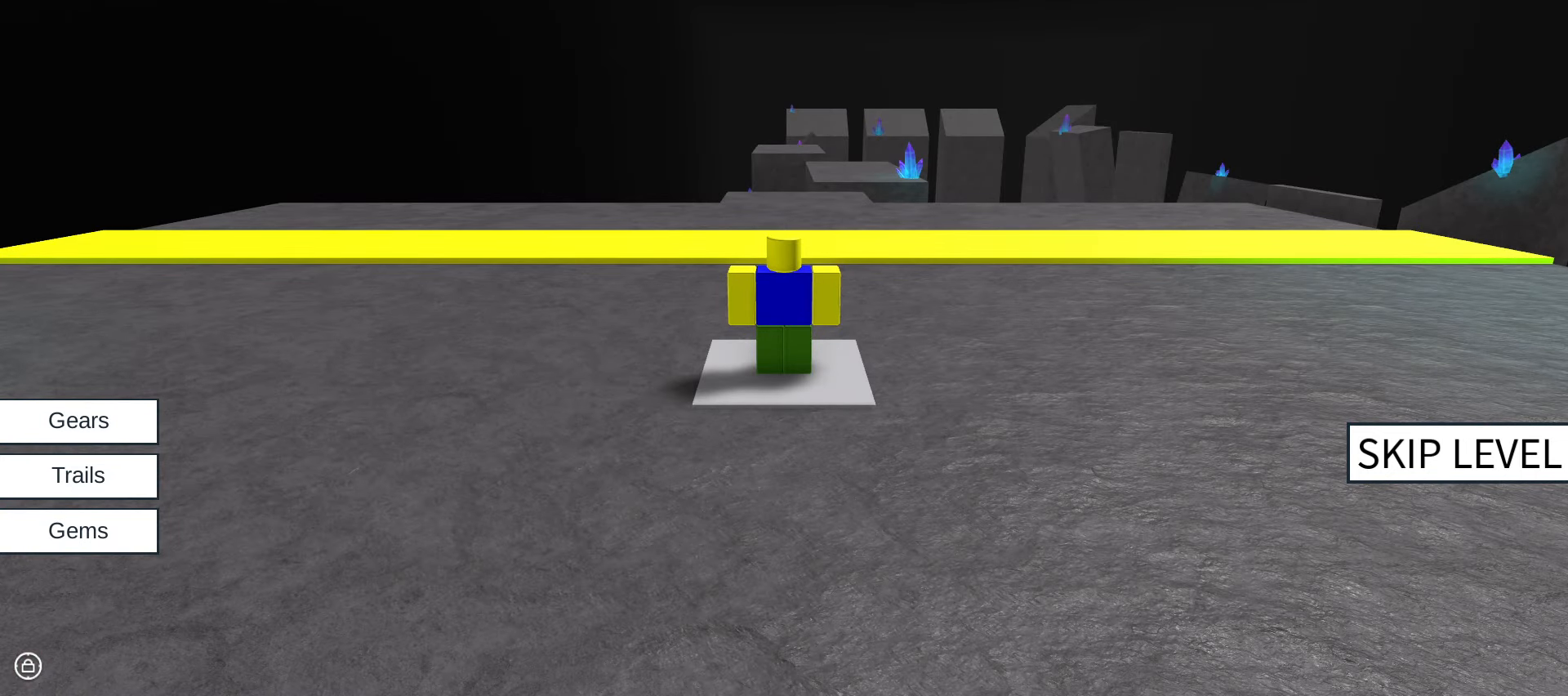
{"keys": [], "mouse": [], "events": []}
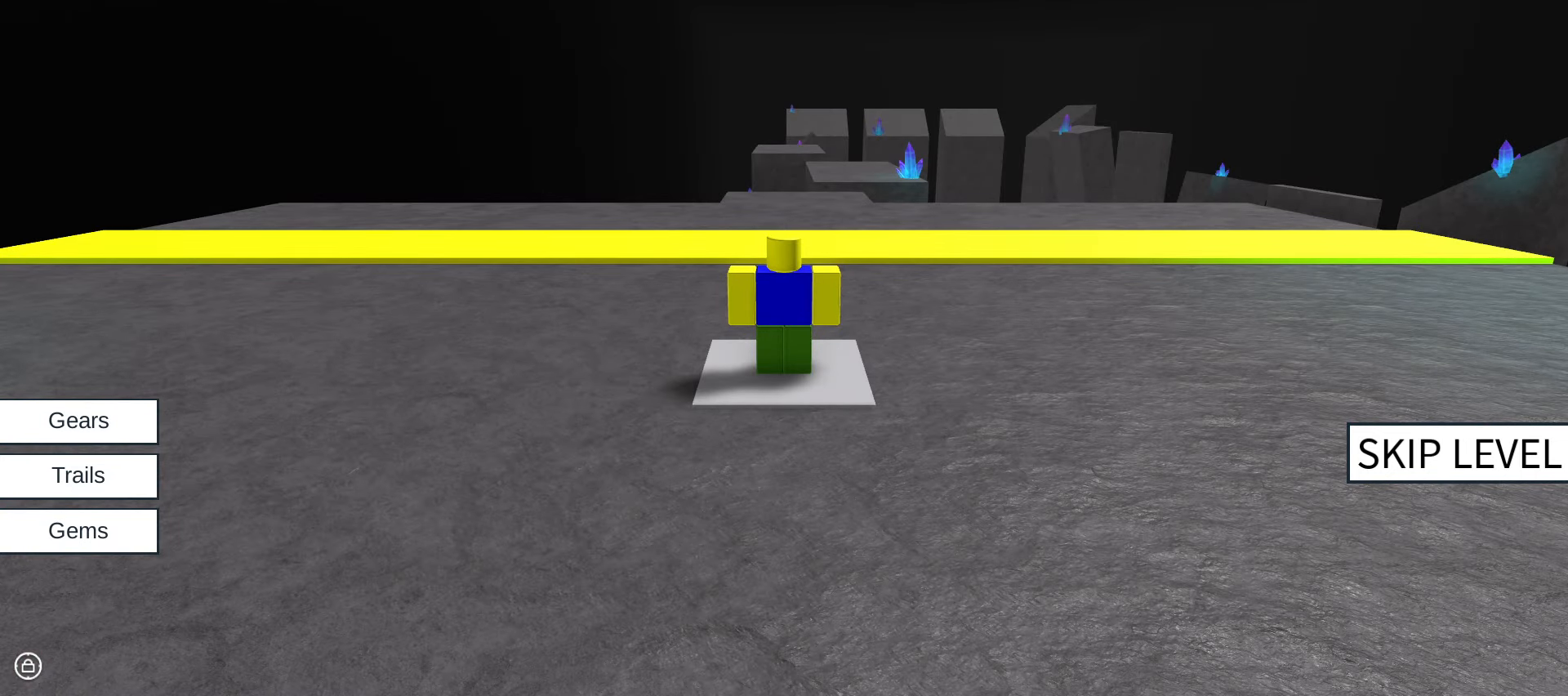
{"keys": [], "mouse": [], "events": [[383, "mouse_left", "down"], [433, "mouse_left", "up"]]}
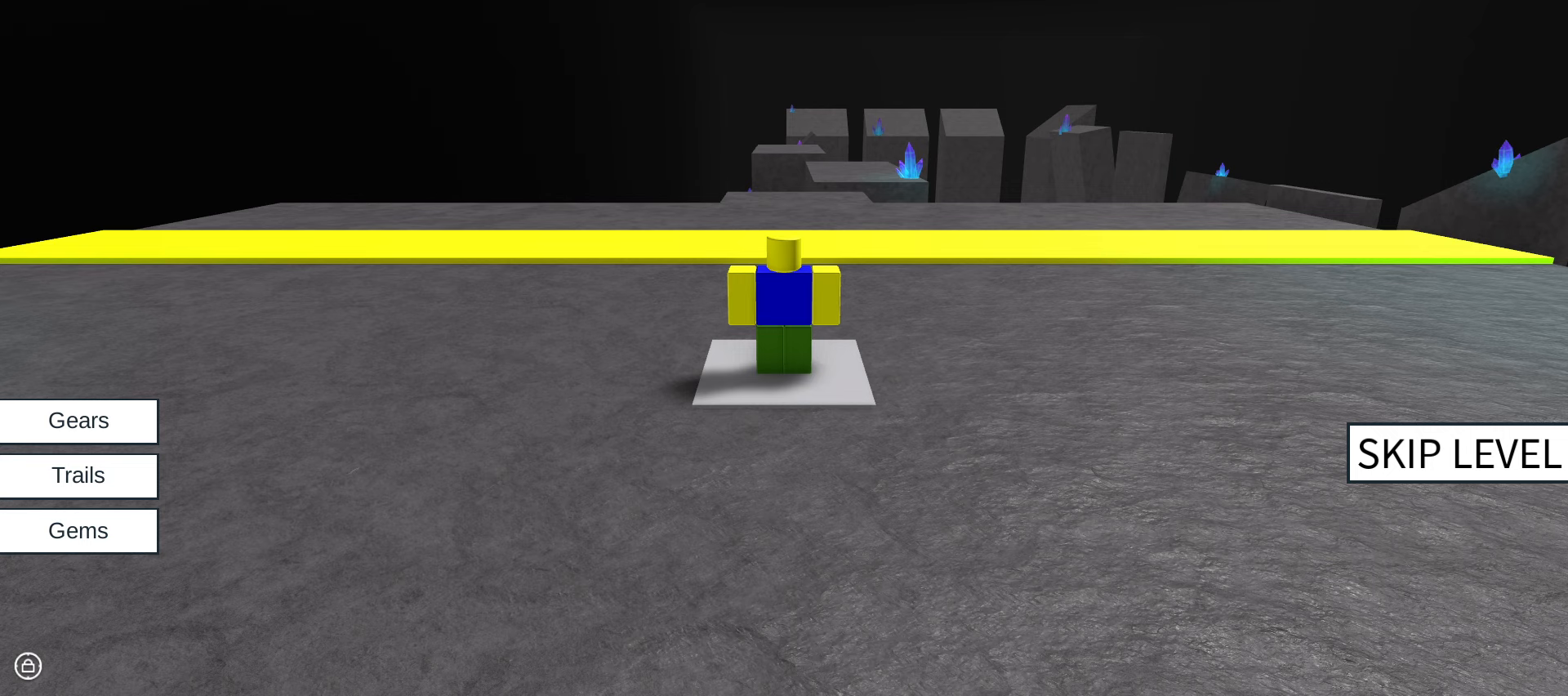
{"keys": [], "mouse": [], "events": []}
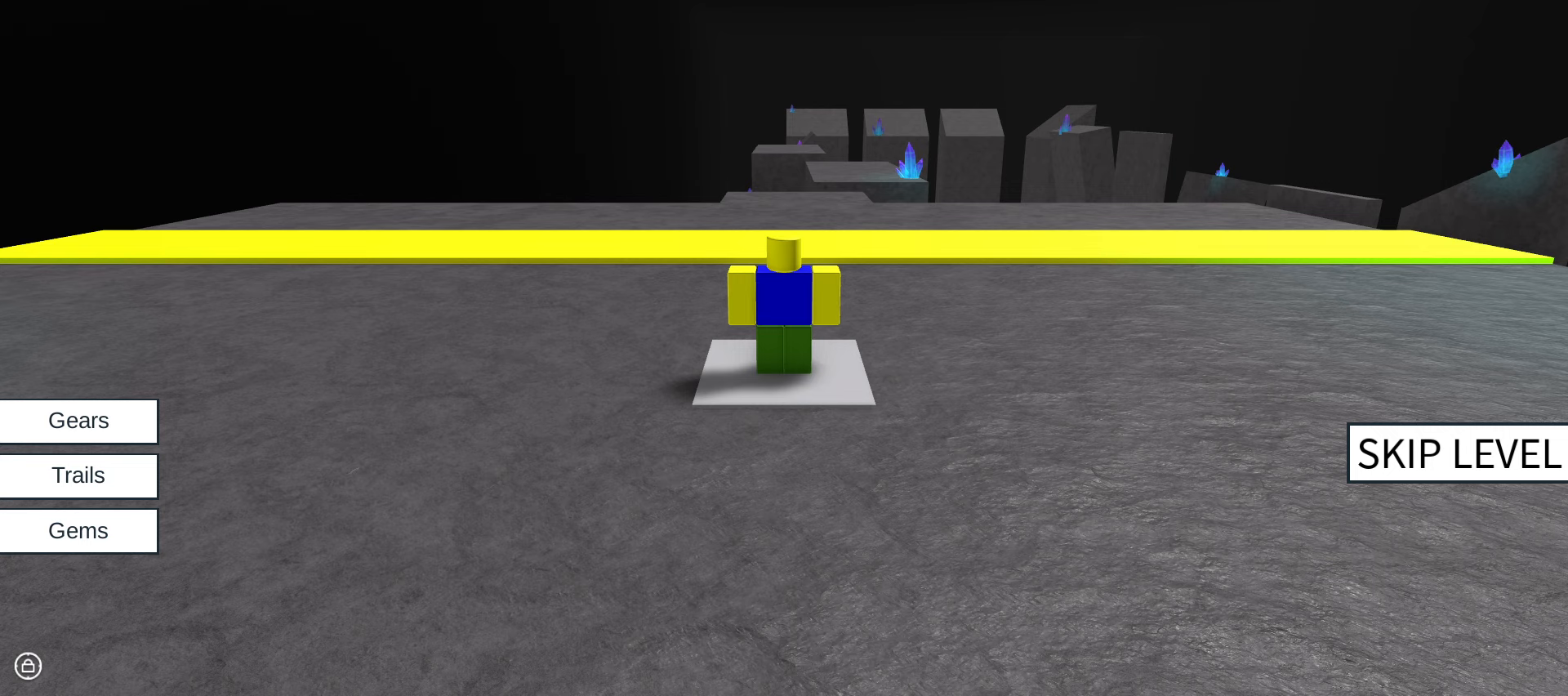
{"keys": [], "mouse": [], "events": []}
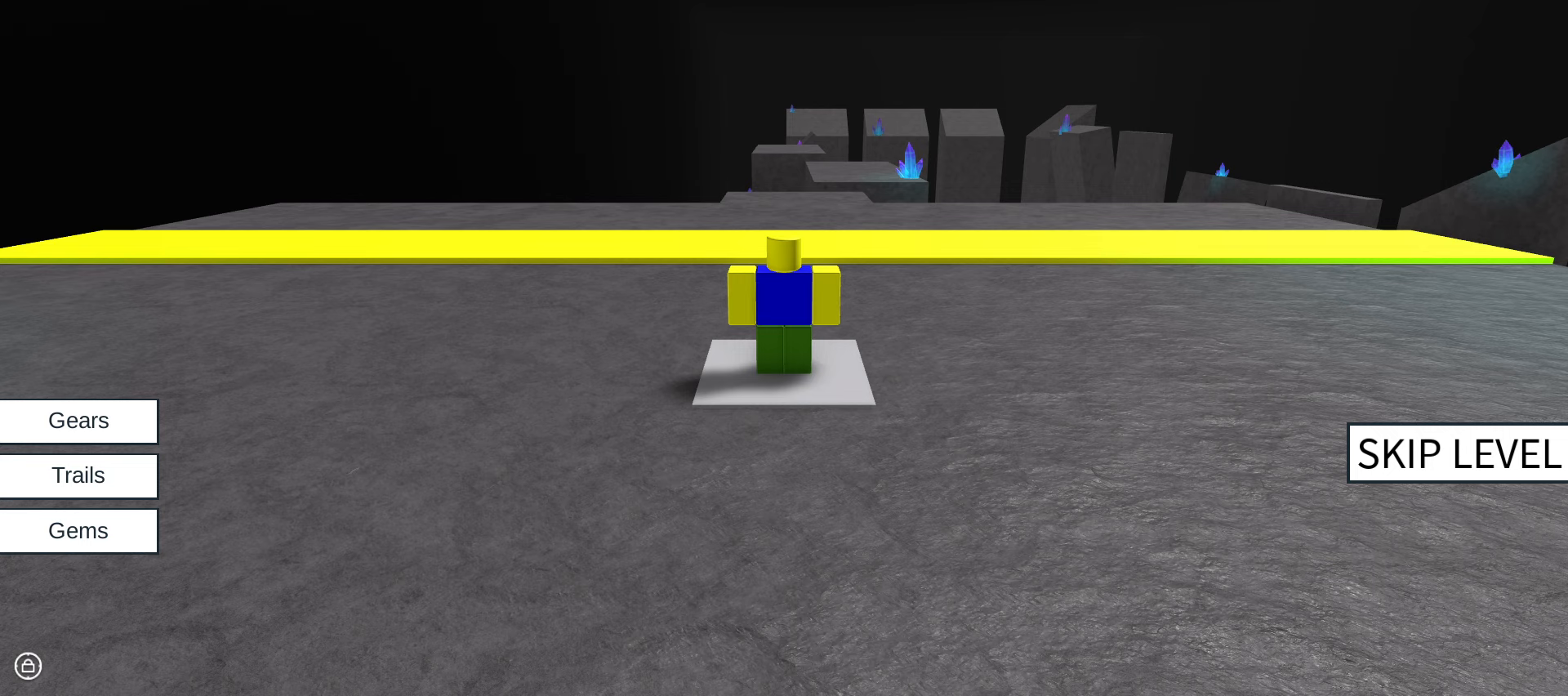
{"keys": [], "mouse": [], "events": [[50, "mouse_left", "down"], [150, "mouse_left", "up"]]}
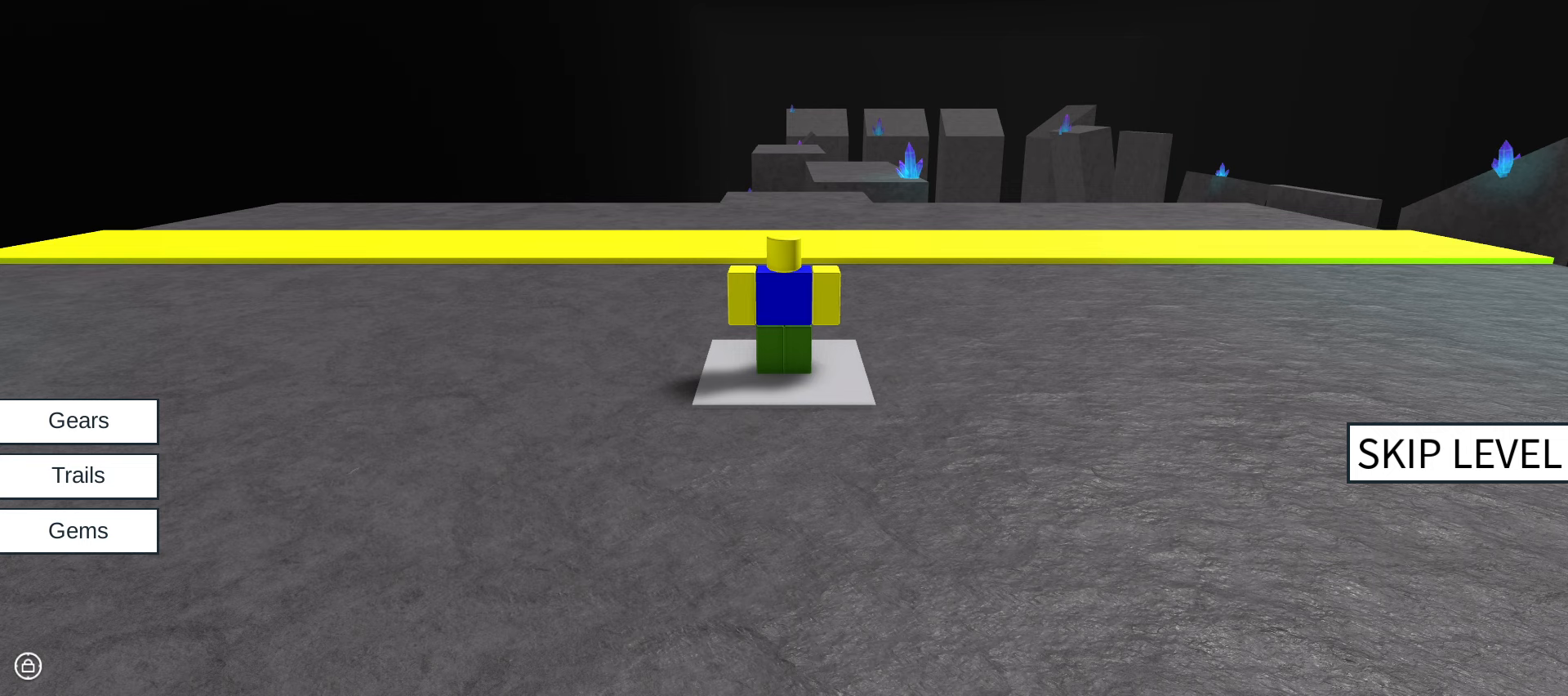
{"keys": [], "mouse": [], "events": []}
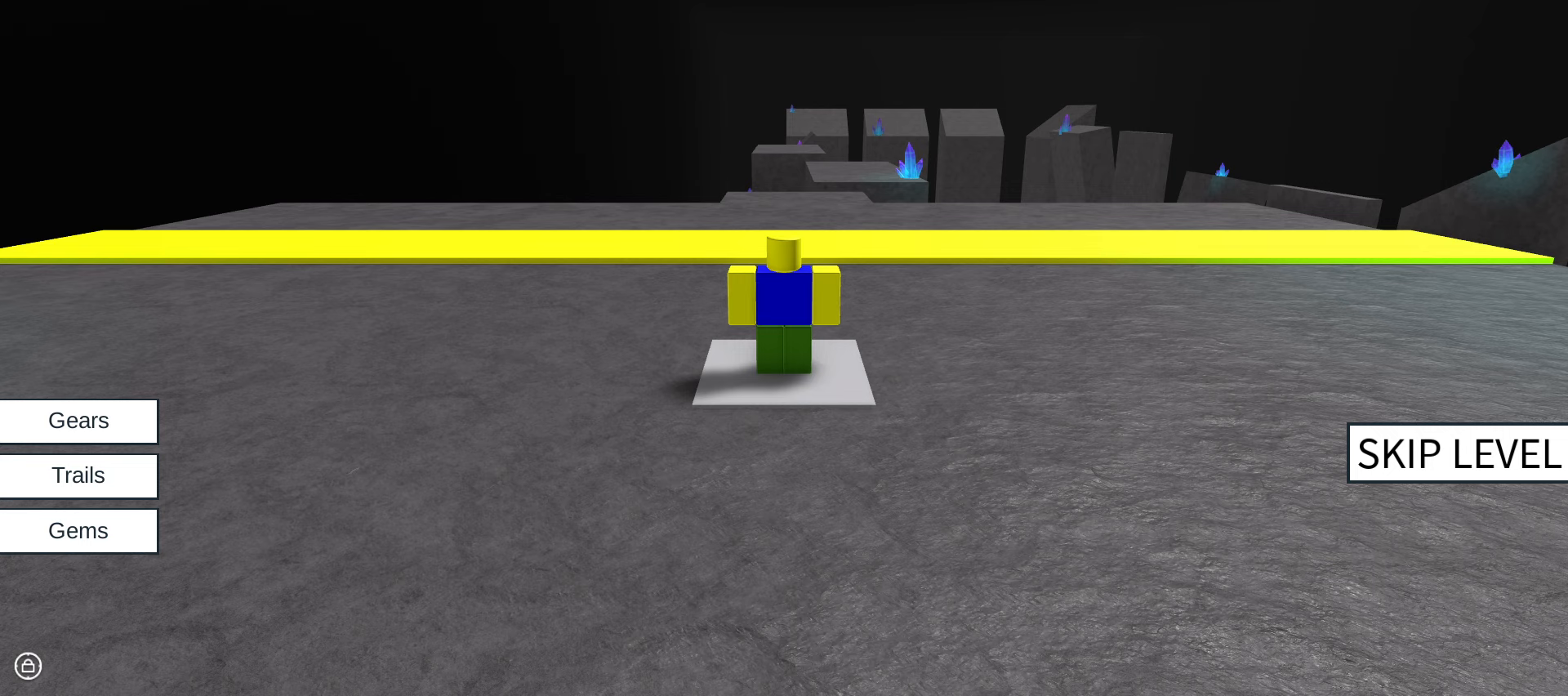
{"keys": [], "mouse": [], "events": []}
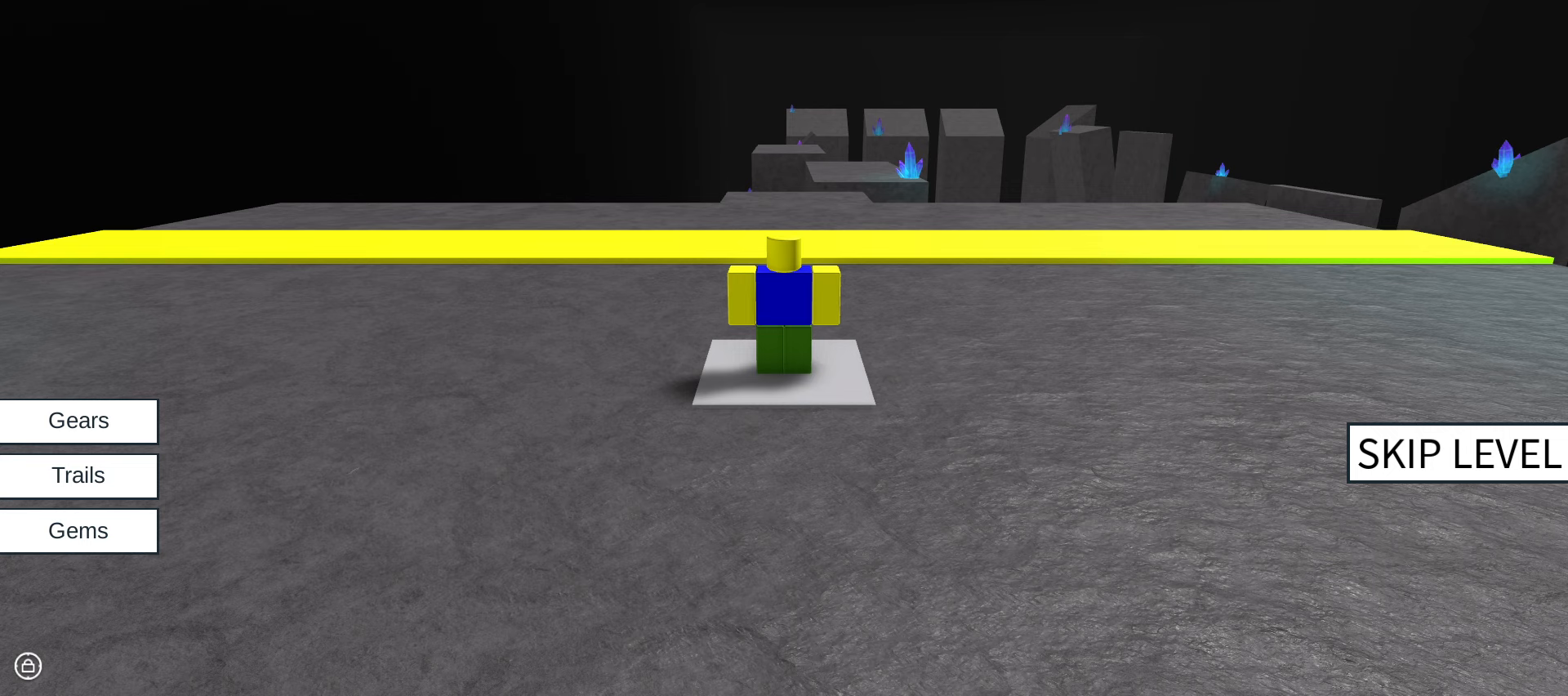
{"keys": [], "mouse": [], "events": [[200, "mouse_left", "down"], [233, "mouse_left", "up"]]}
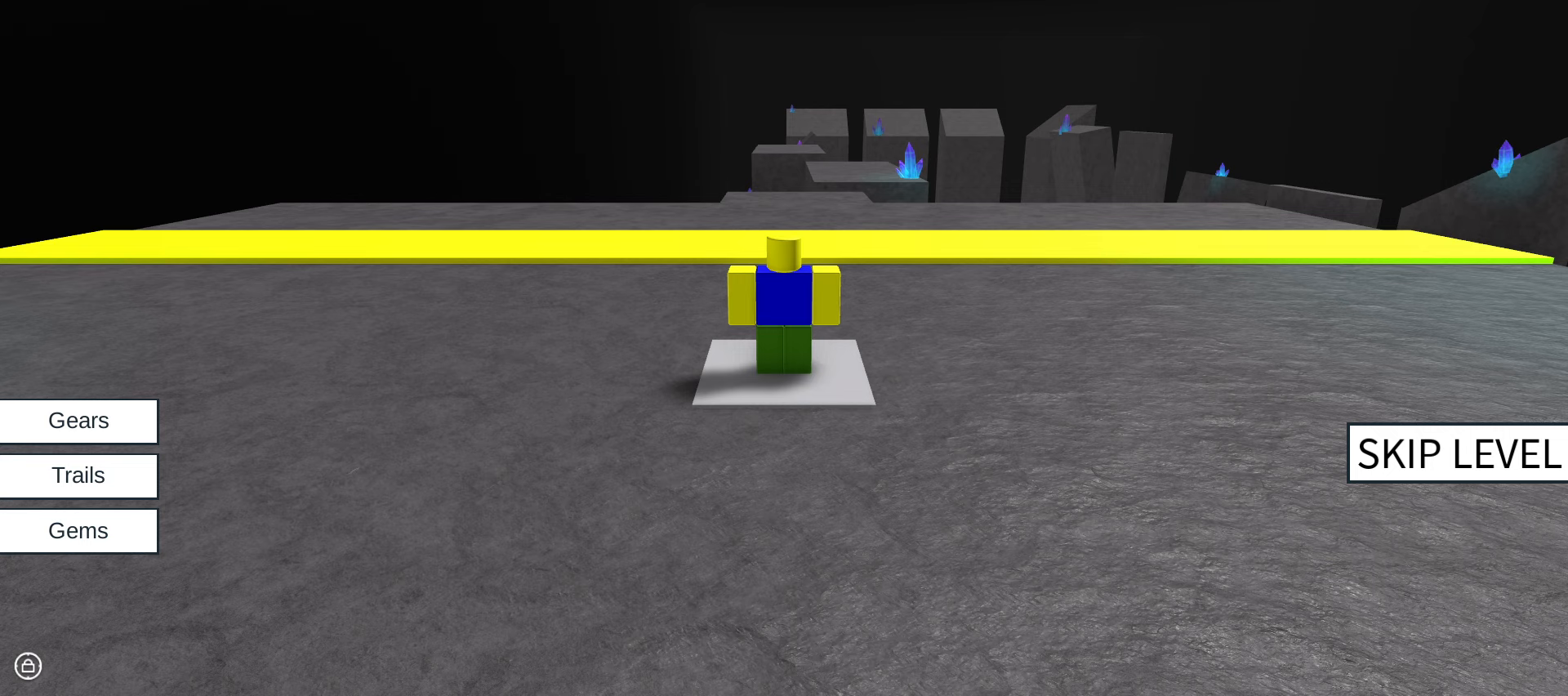
{"keys": [], "mouse": [], "events": []}
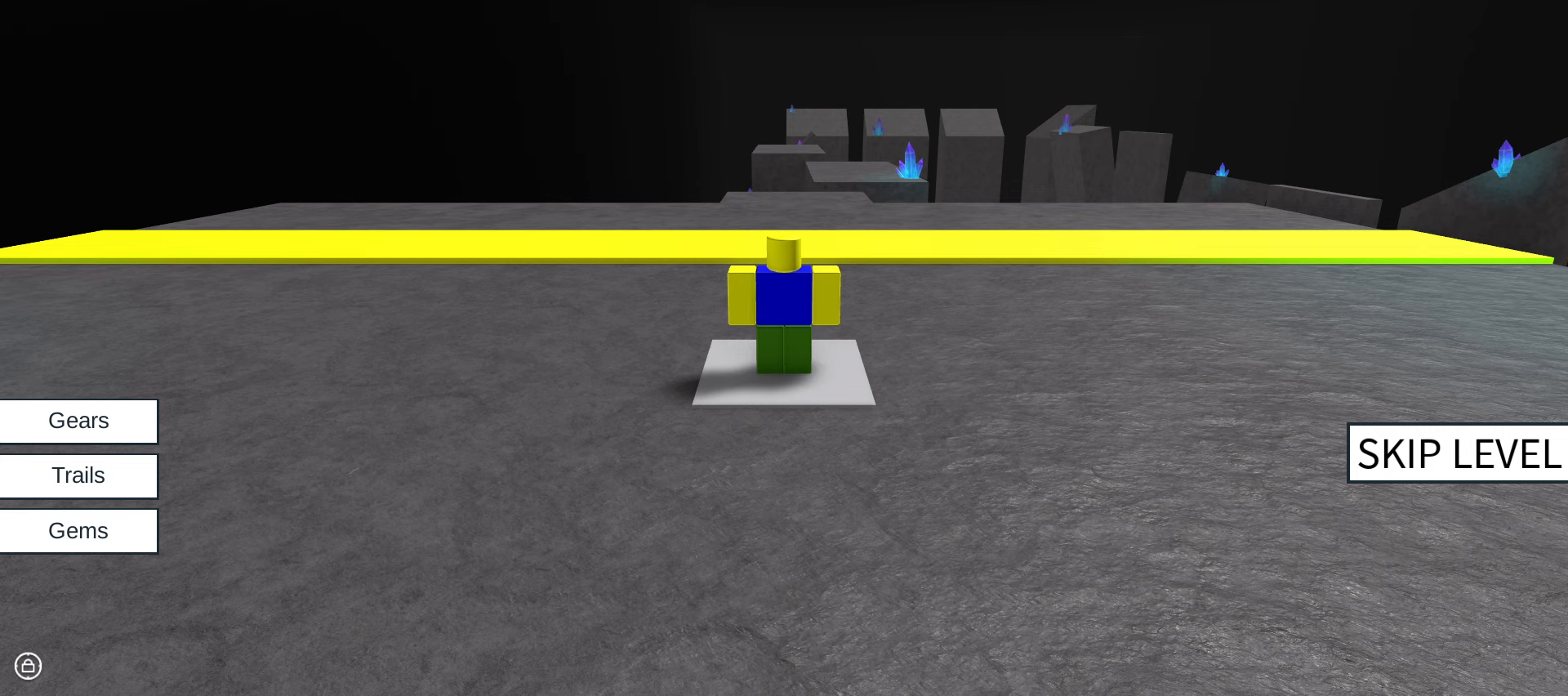
{"keys": [], "mouse": [], "events": [[133, "mouse_left", "down"], [217, "mouse_left", "up"]]}
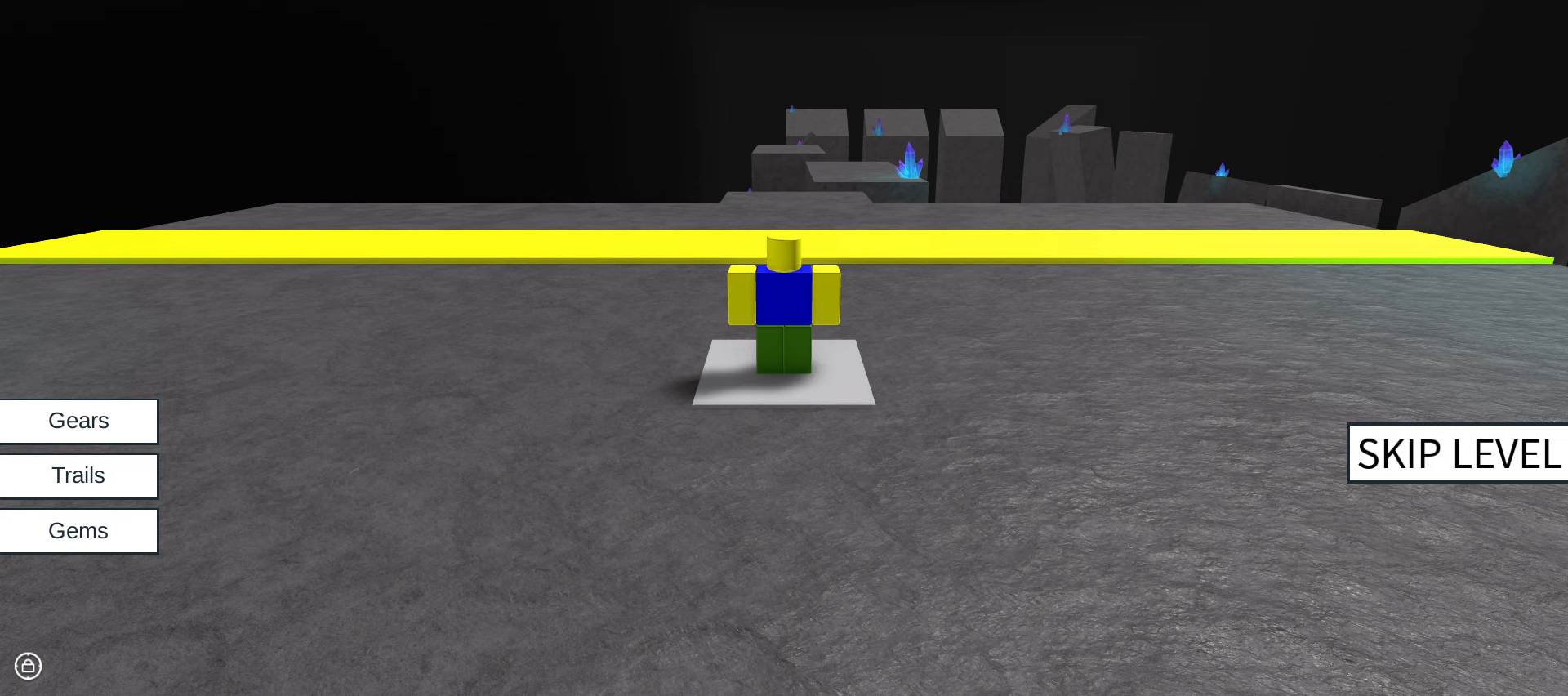
{"keys": [], "mouse": [], "events": []}
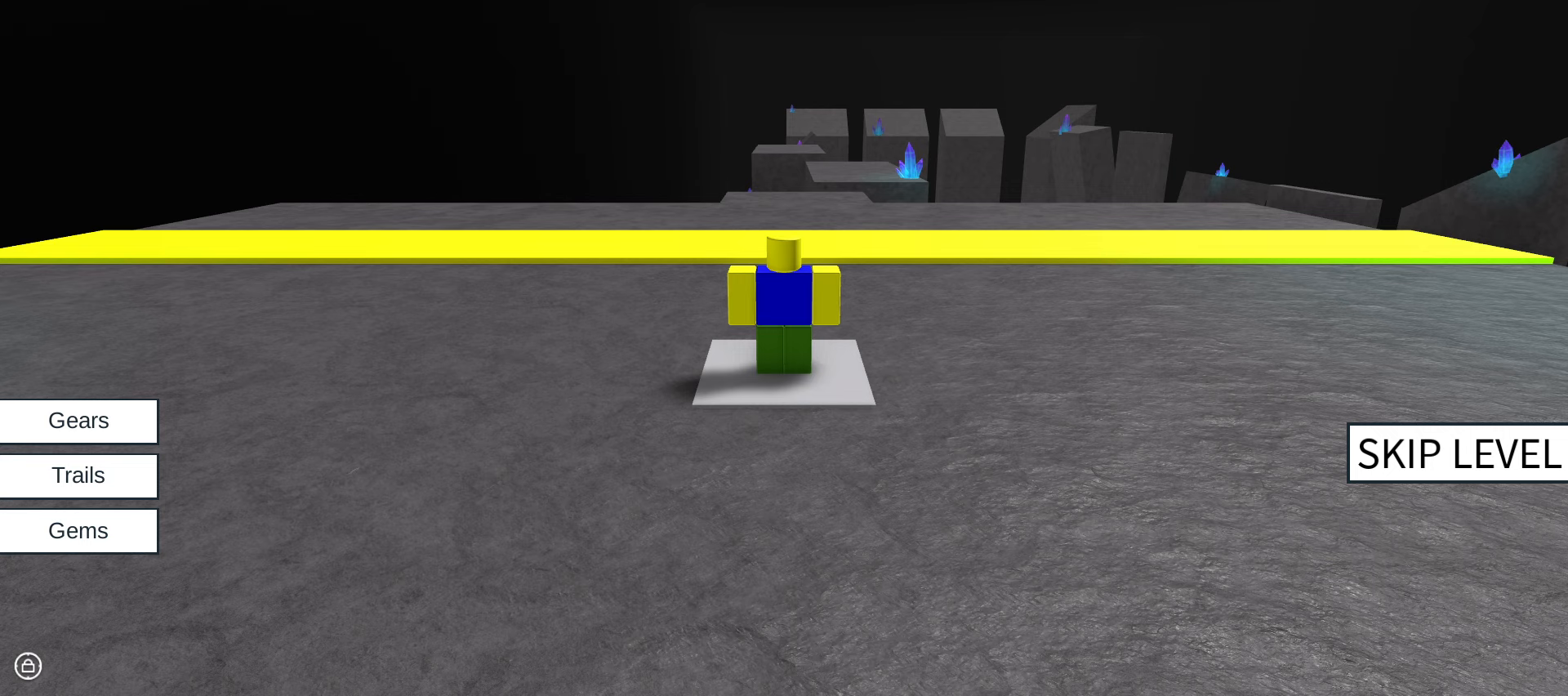
{"keys": [], "mouse": [], "events": []}